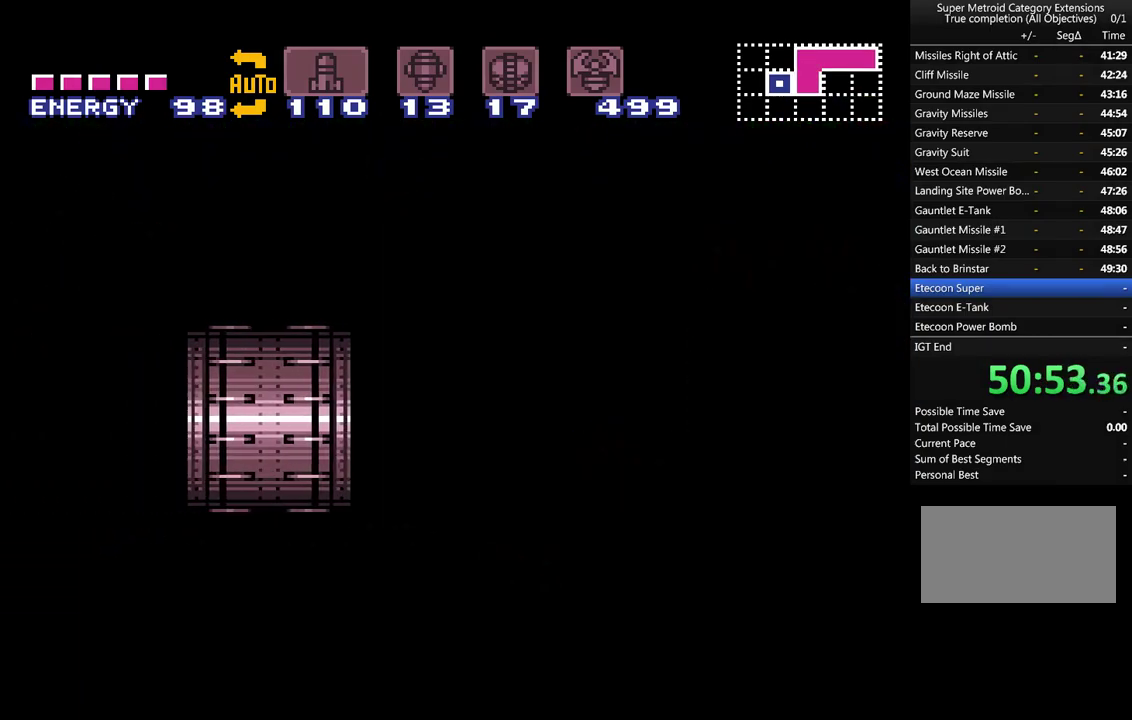
Gameplay with a controller (Nintendo layout); each line is a JSON object with the inputs held at the frame after it. "events" lists button and stick changes between this image and that frame as [ms after this image, input, new state], when the widget could be followed in between. Not read: L3 R3.
{"buttons": ["A", "DPAD_LEFT"], "events": []}
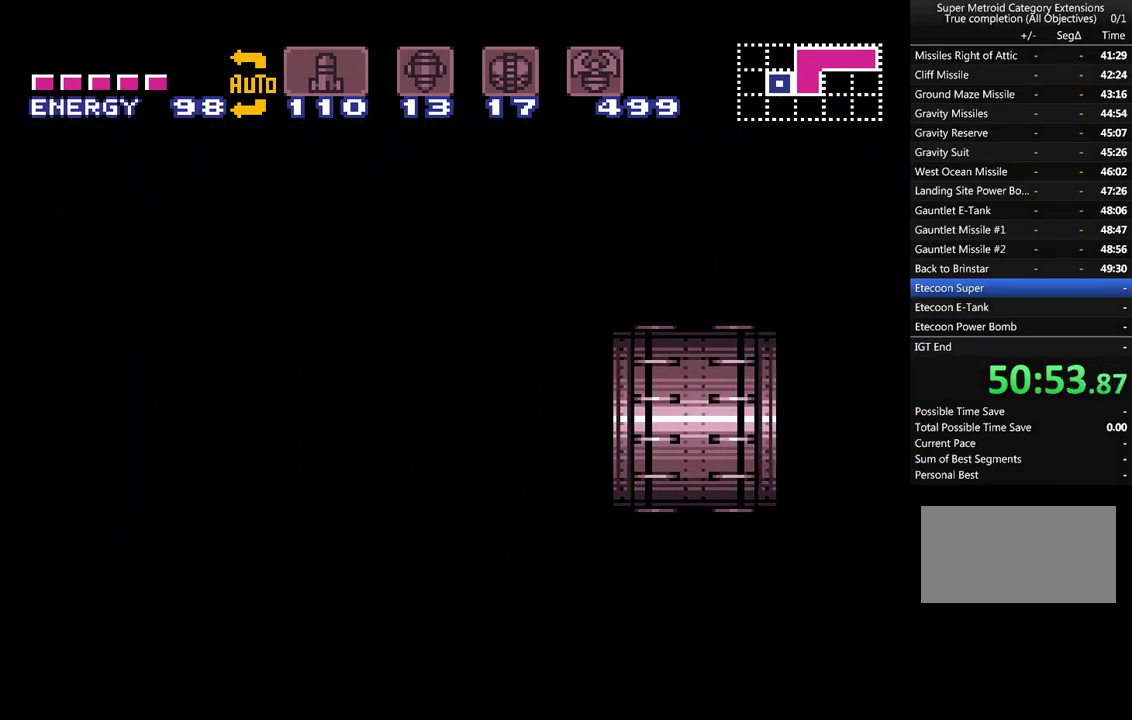
{"buttons": ["A", "DPAD_LEFT"], "events": []}
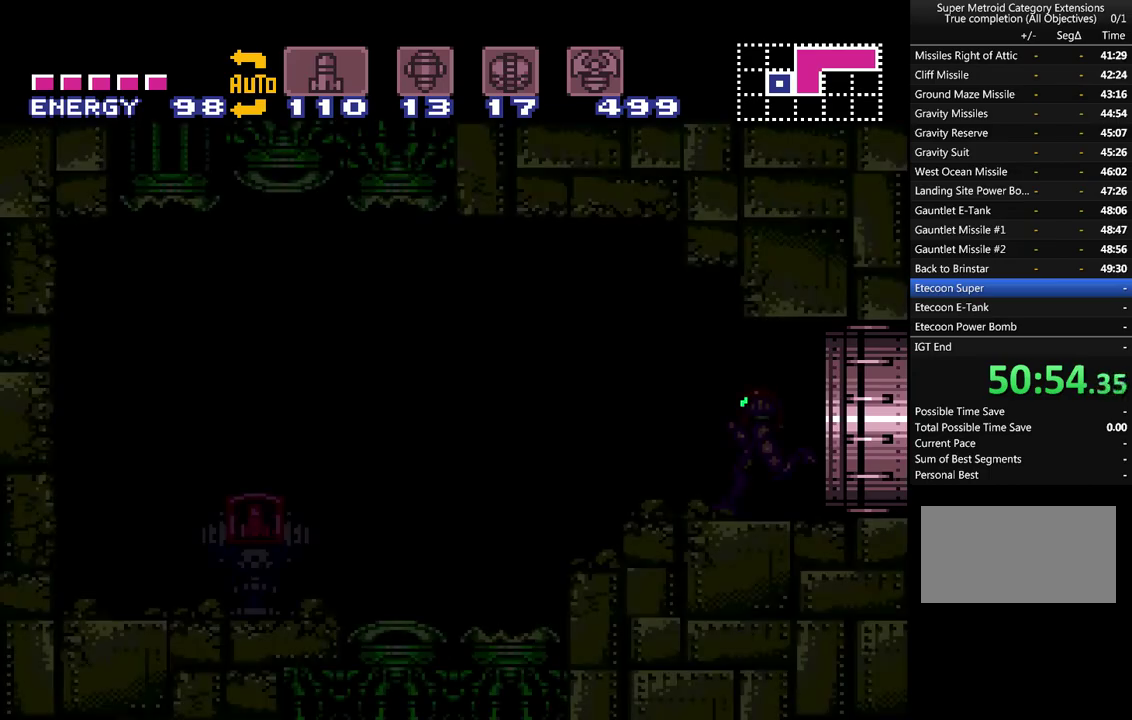
{"buttons": ["A"], "events": [[483, "DPAD_LEFT", "up"]]}
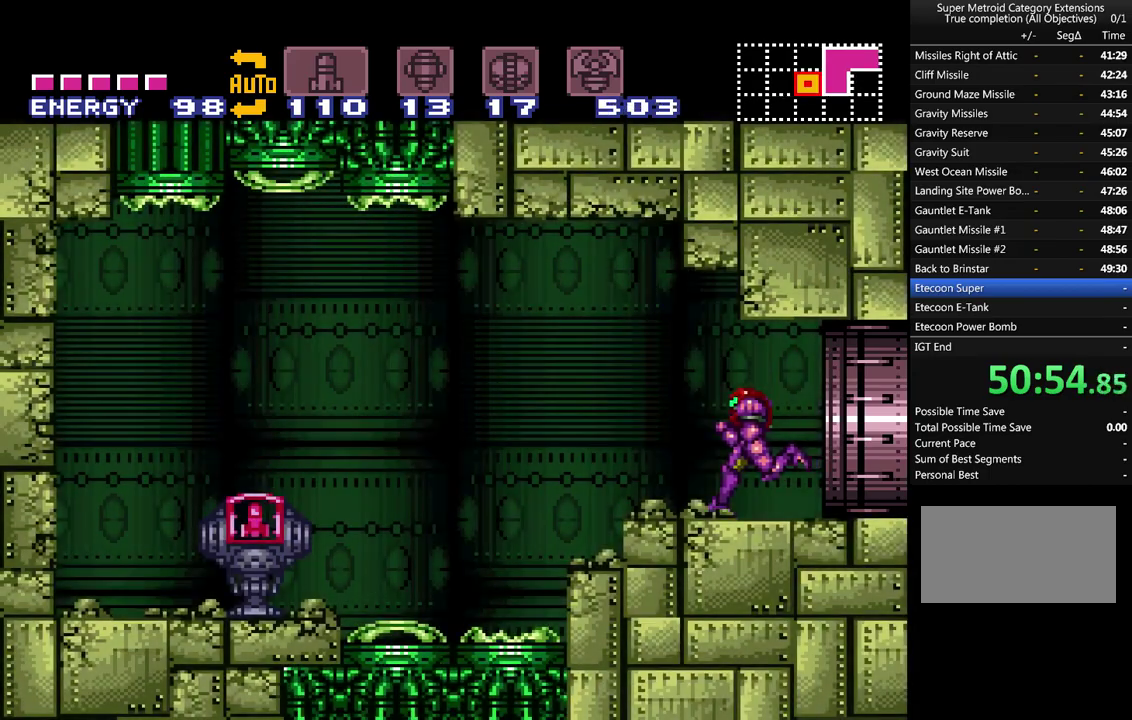
{"buttons": ["A", "DPAD_RIGHT"], "events": [[50, "DPAD_RIGHT", "down"], [233, "DPAD_RIGHT", "up"], [317, "DPAD_RIGHT", "down"], [383, "Y", "down"], [467, "Y", "up"]]}
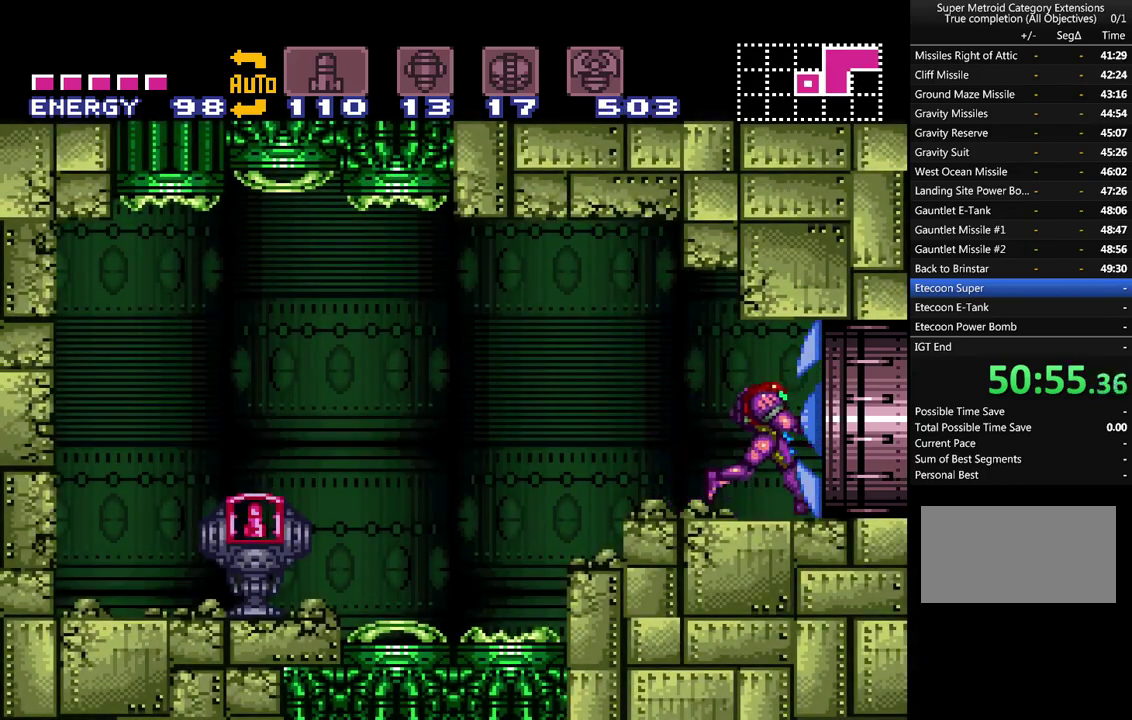
{"buttons": ["A", "DPAD_RIGHT"], "events": []}
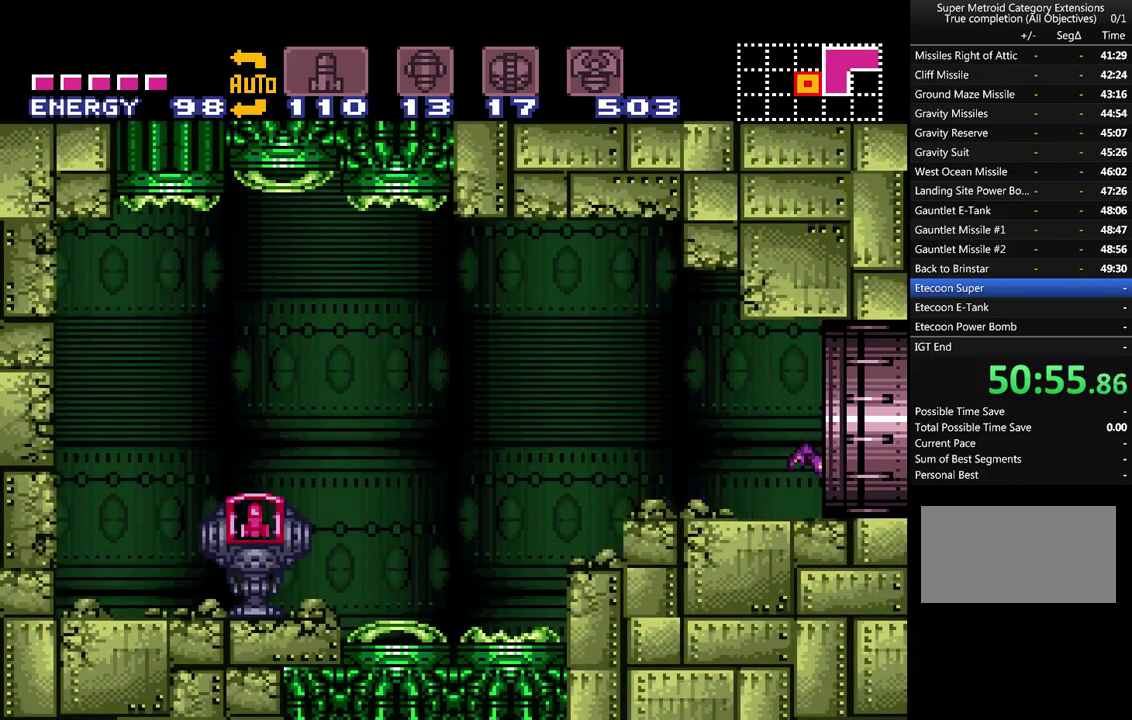
{"buttons": ["A", "DPAD_RIGHT"], "events": [[317, "DPAD_RIGHT", "up"], [467, "DPAD_RIGHT", "down"]]}
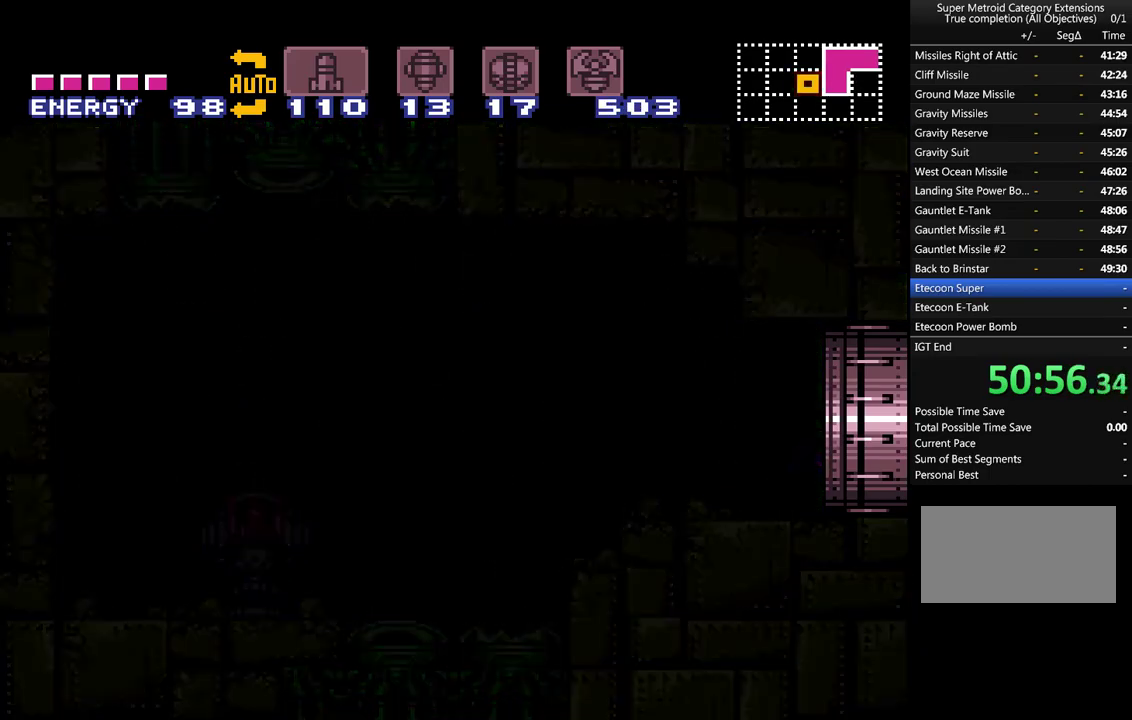
{"buttons": ["A", "DPAD_RIGHT"], "events": []}
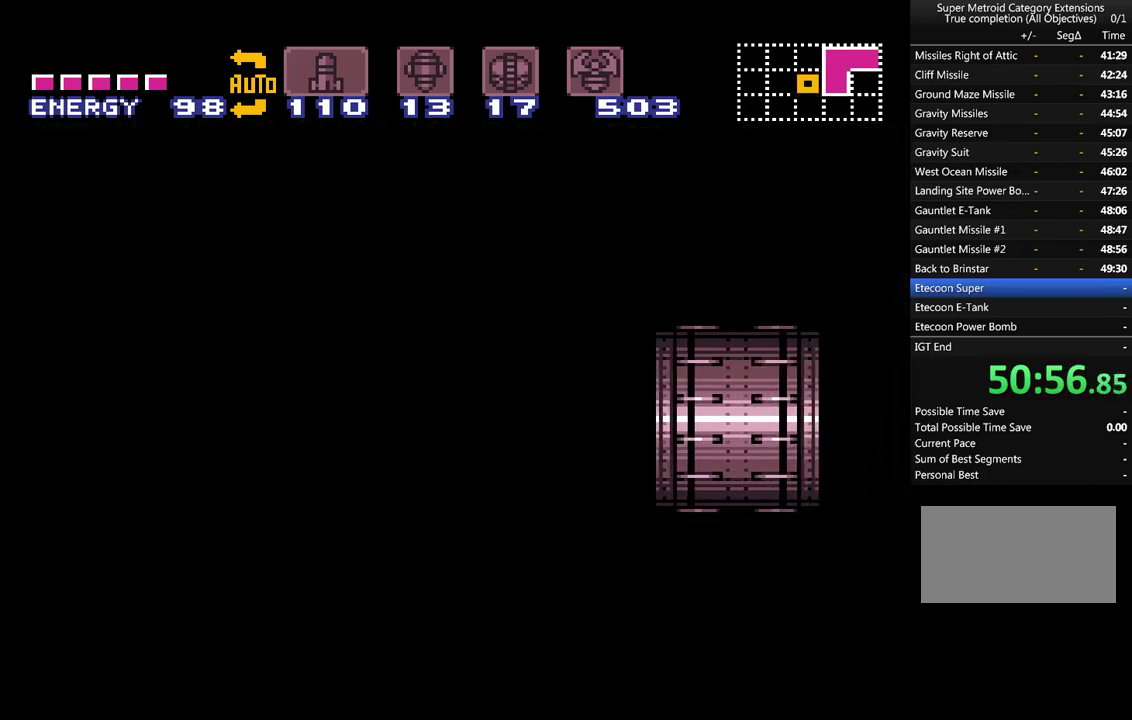
{"buttons": ["A", "DPAD_RIGHT"], "events": []}
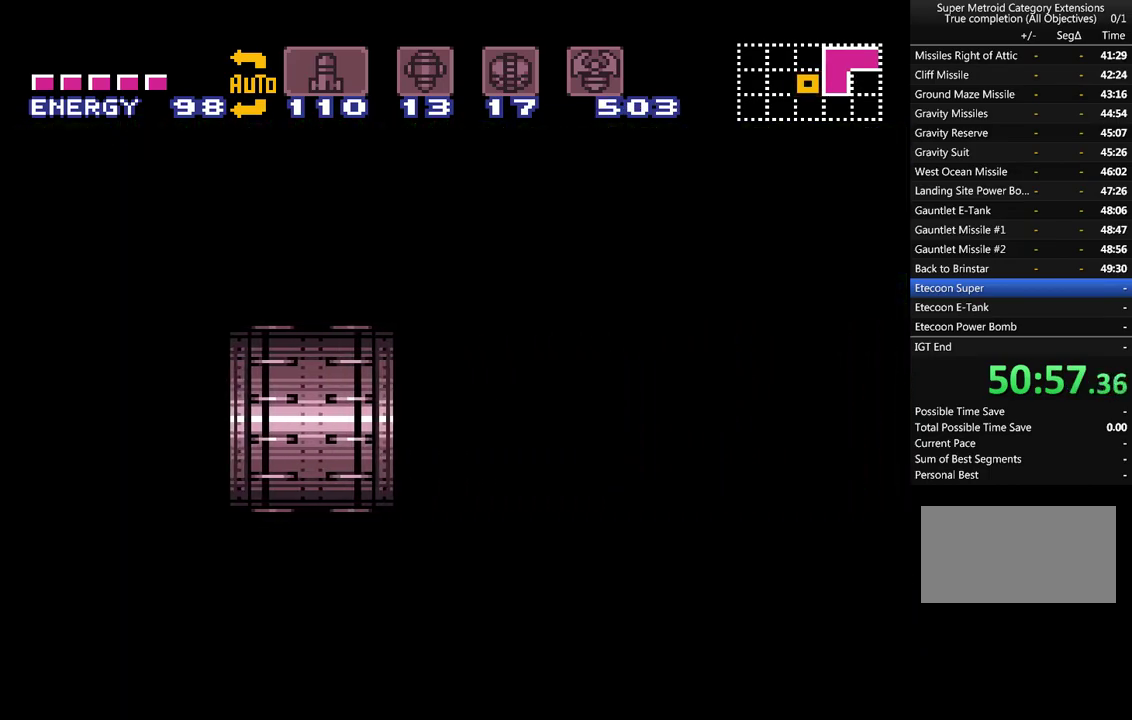
{"buttons": ["A", "DPAD_RIGHT"], "events": []}
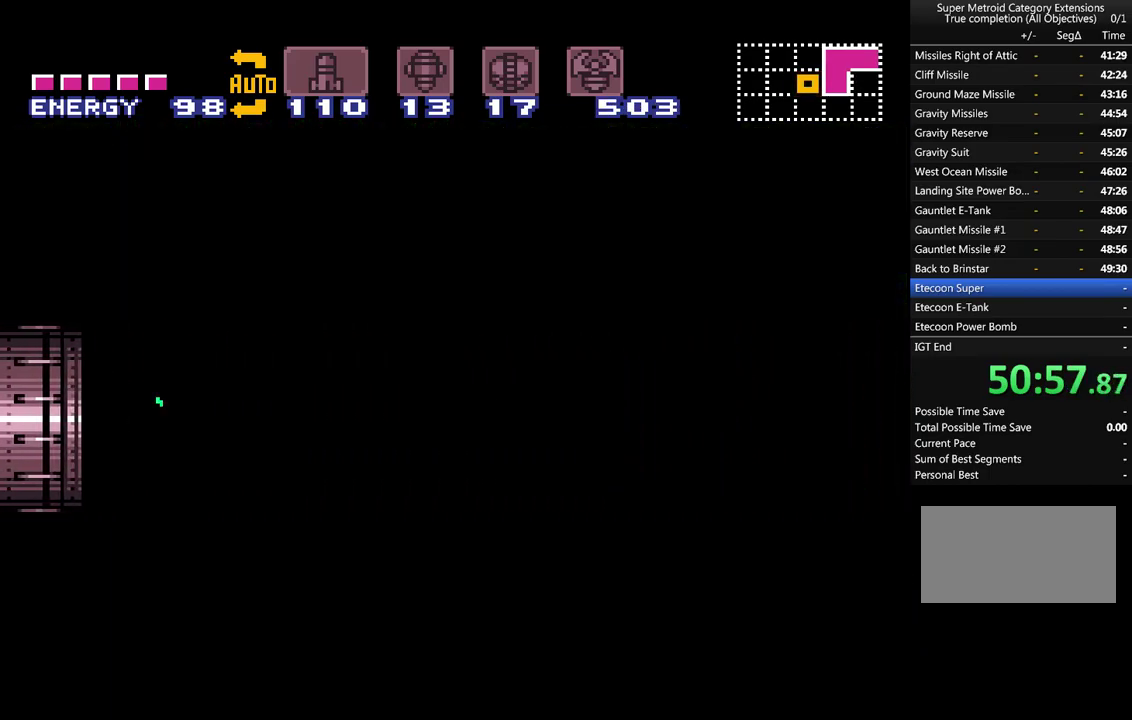
{"buttons": ["A", "DPAD_RIGHT"], "events": []}
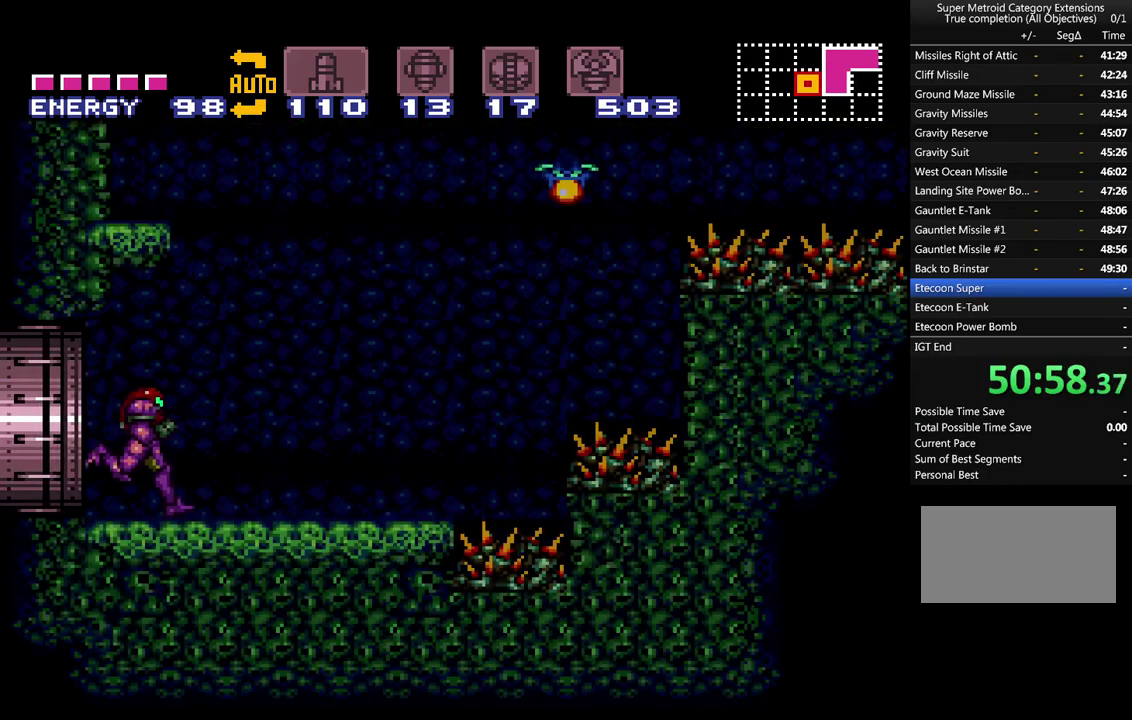
{"buttons": ["A", "B", "DPAD_RIGHT"], "events": [[317, "B", "down"]]}
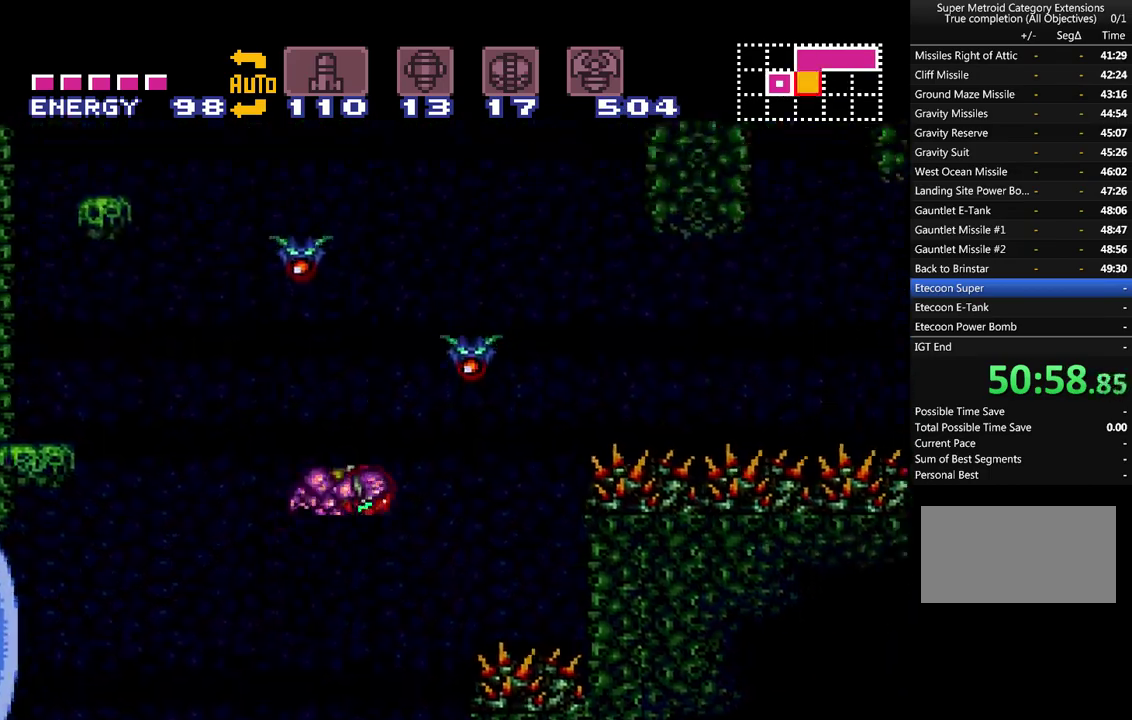
{"buttons": ["A", "B", "DPAD_RIGHT"], "events": []}
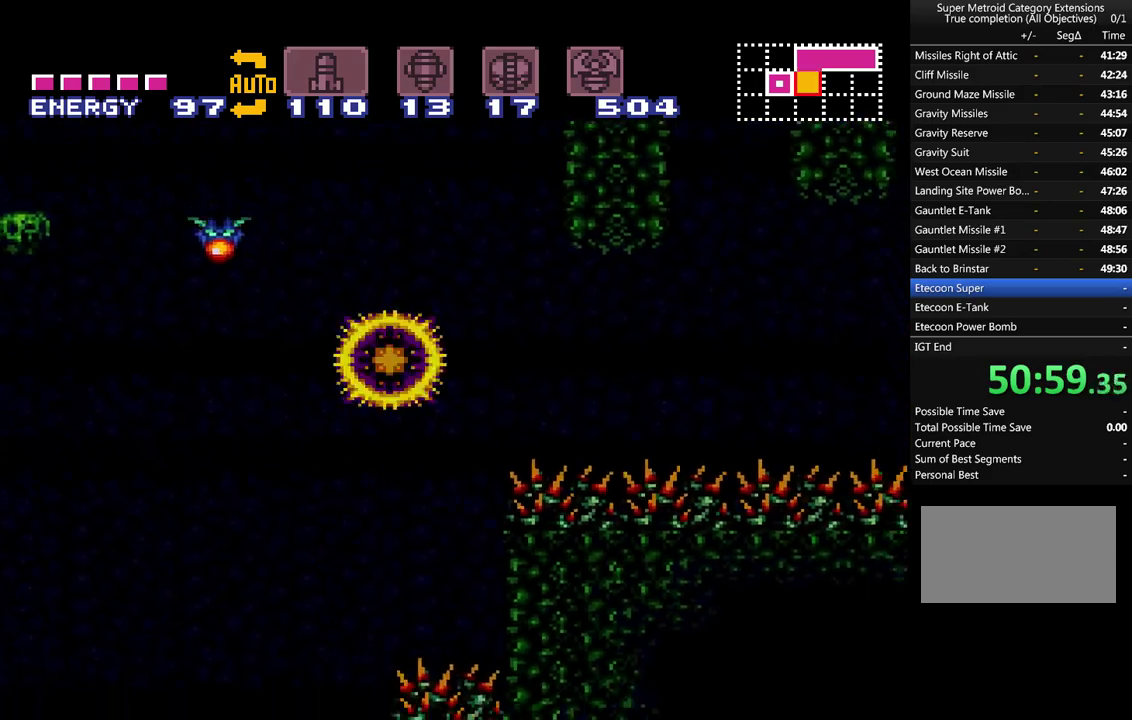
{"buttons": ["A", "B", "DPAD_RIGHT"], "events": [[33, "B", "up"], [350, "B", "down"]]}
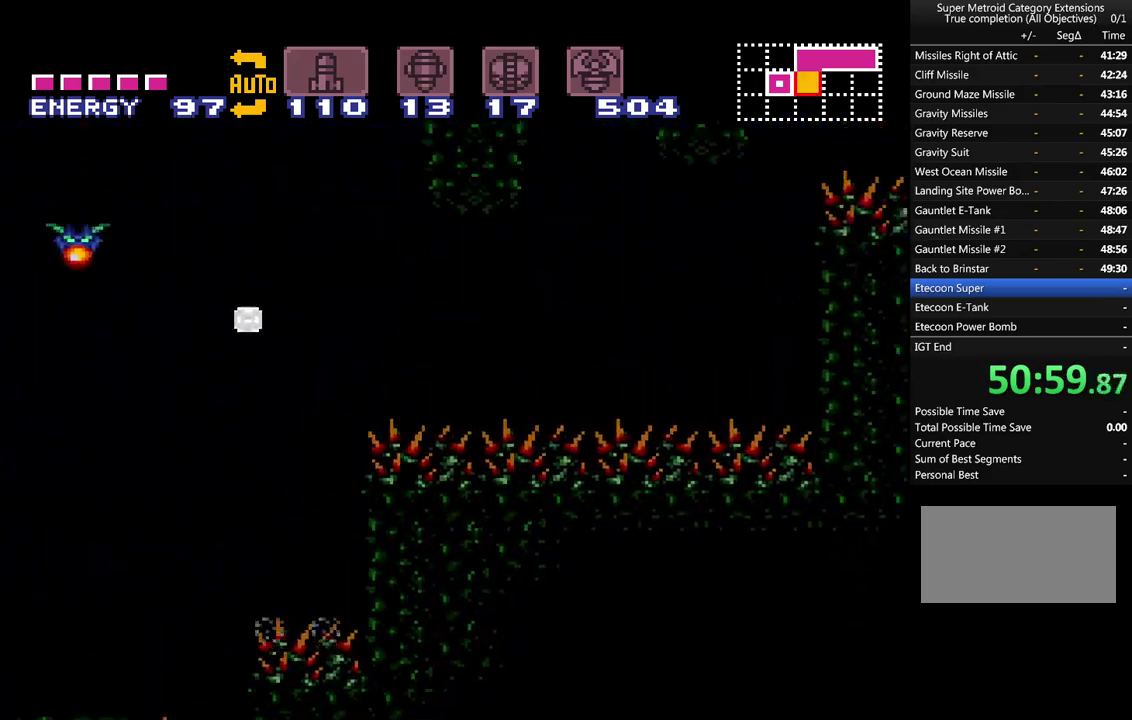
{"buttons": ["A", "DPAD_RIGHT"], "events": [[150, "B", "up"]]}
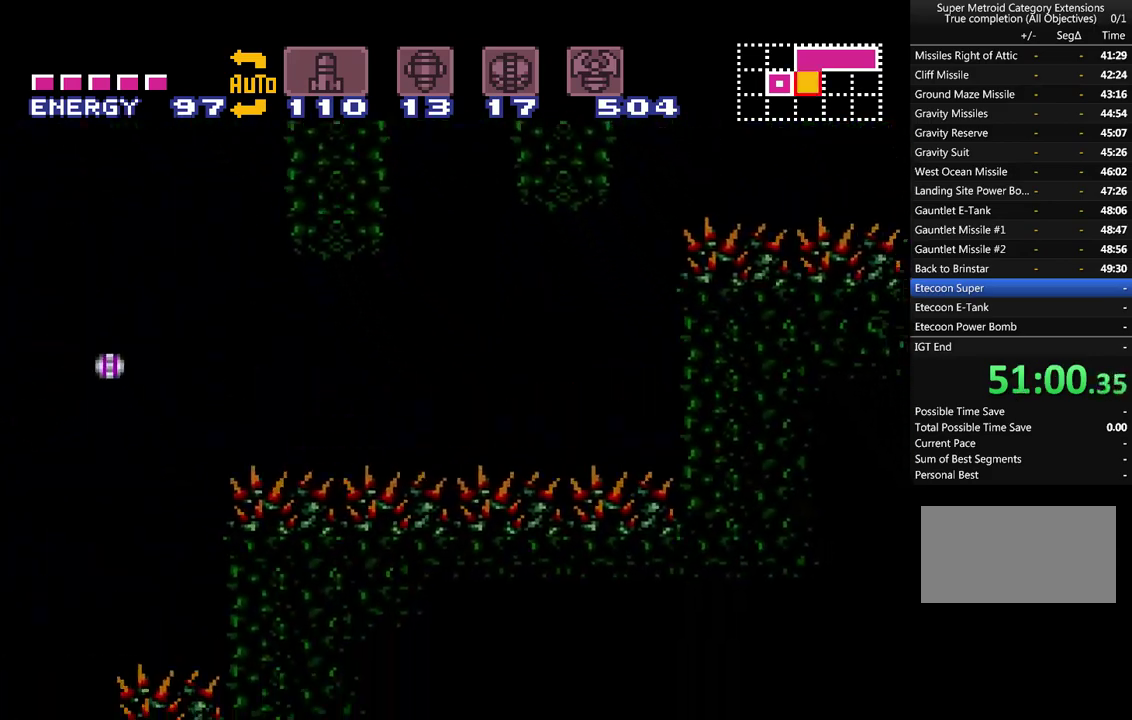
{"buttons": ["A", "DPAD_RIGHT"], "events": []}
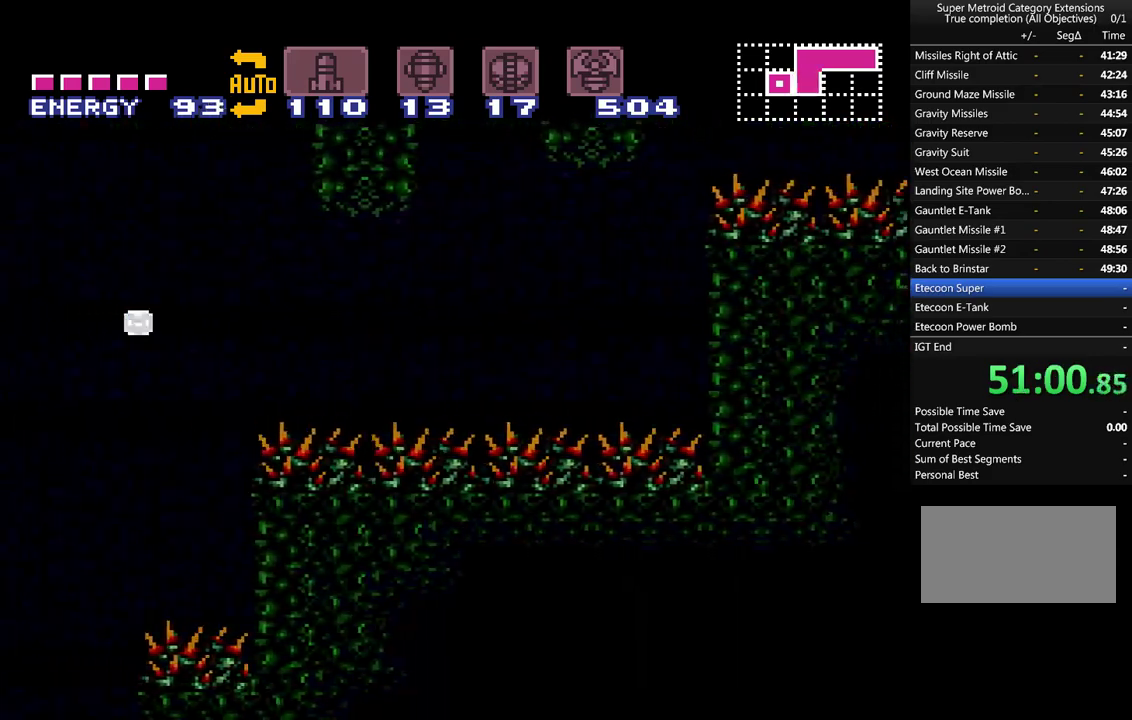
{"buttons": ["A", "B", "DPAD_RIGHT"], "events": [[317, "B", "down"]]}
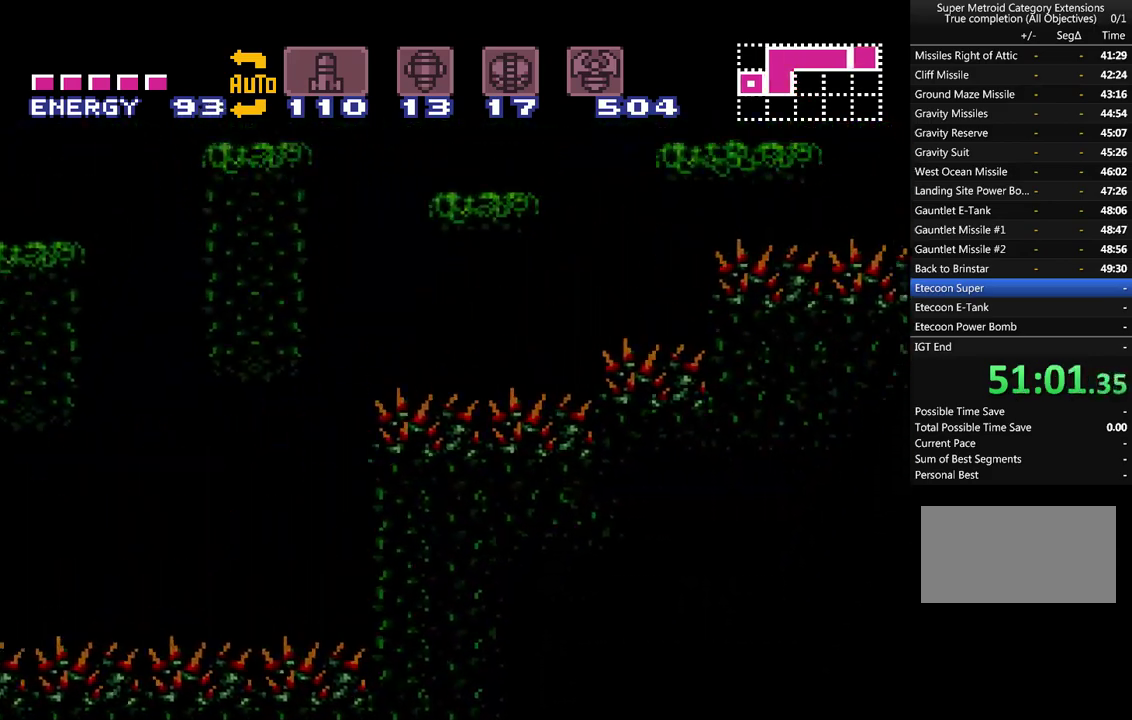
{"buttons": ["A", "B", "DPAD_RIGHT"], "events": []}
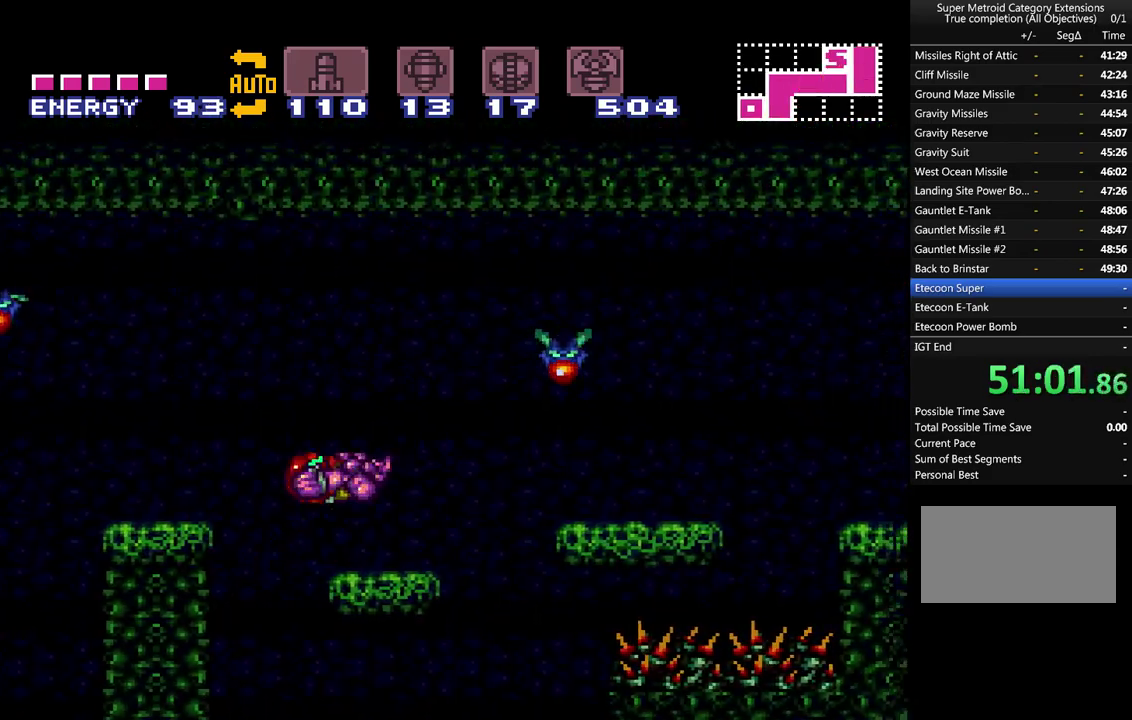
{"buttons": ["A", "DPAD_RIGHT"], "events": [[17, "B", "up"], [83, "DPAD_RIGHT", "up"], [150, "DPAD_LEFT", "down"], [250, "DPAD_LEFT", "up"], [250, "L1", "down"], [433, "L1", "up"], [467, "DPAD_RIGHT", "down"]]}
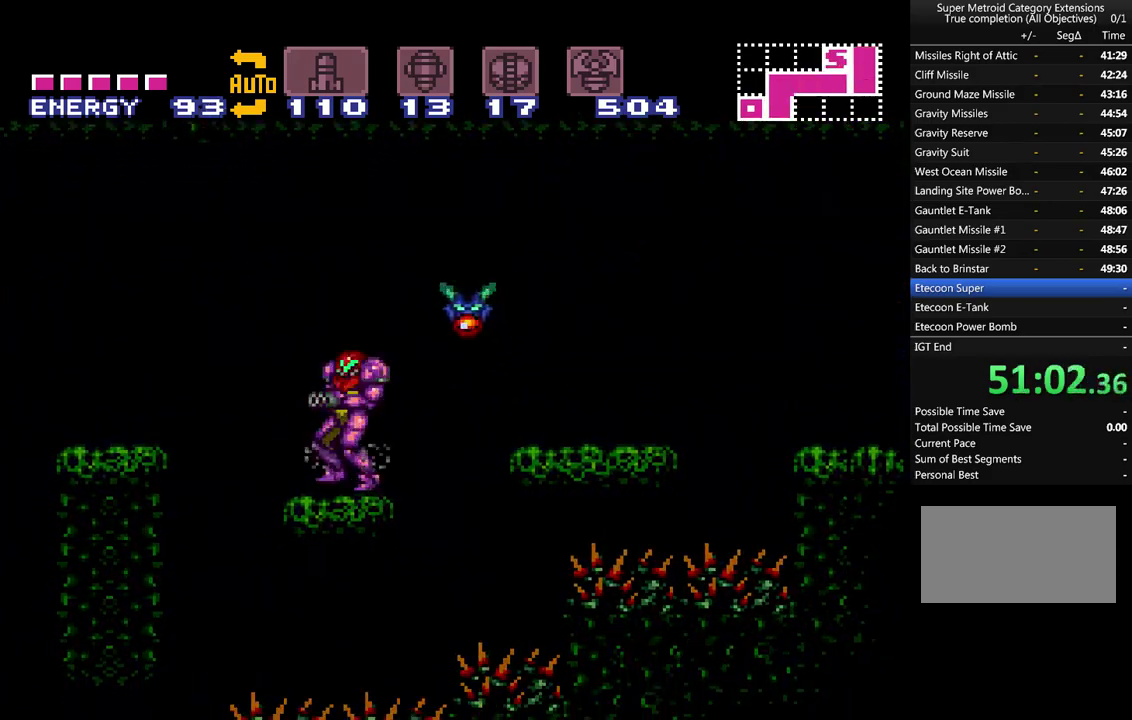
{"buttons": ["A", "L1", "DPAD_RIGHT"], "events": [[33, "B", "down"], [333, "B", "up"], [333, "L1", "down"]]}
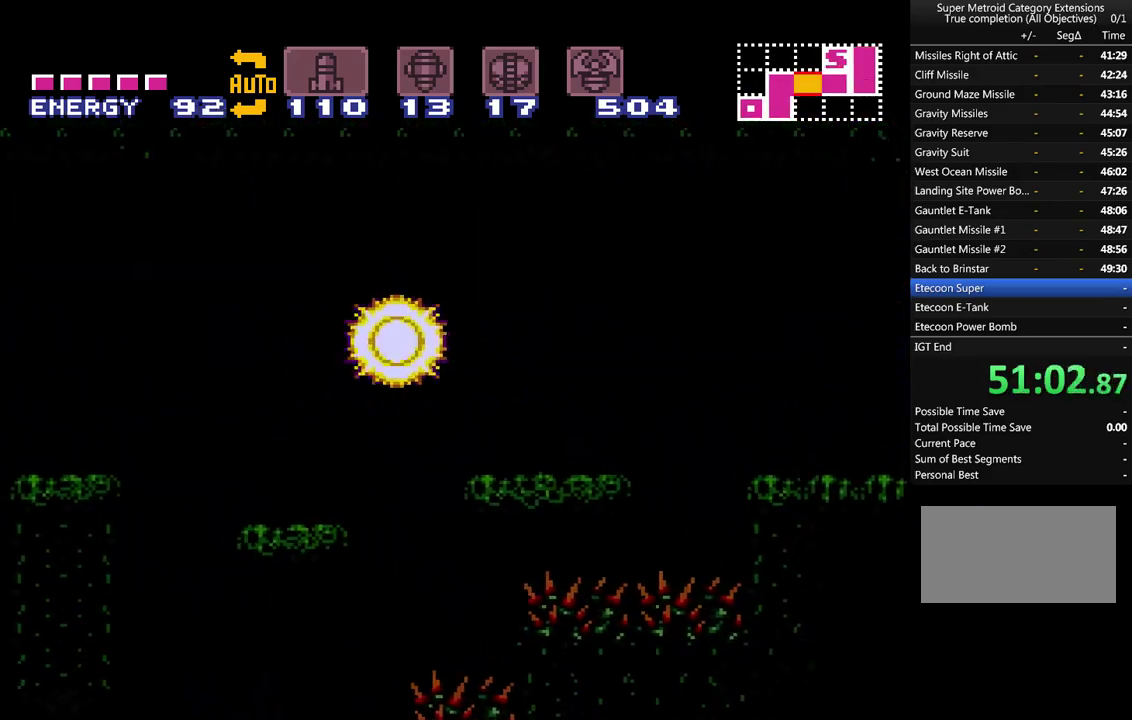
{"buttons": ["A"], "events": [[50, "L1", "up"], [333, "DPAD_RIGHT", "up"]]}
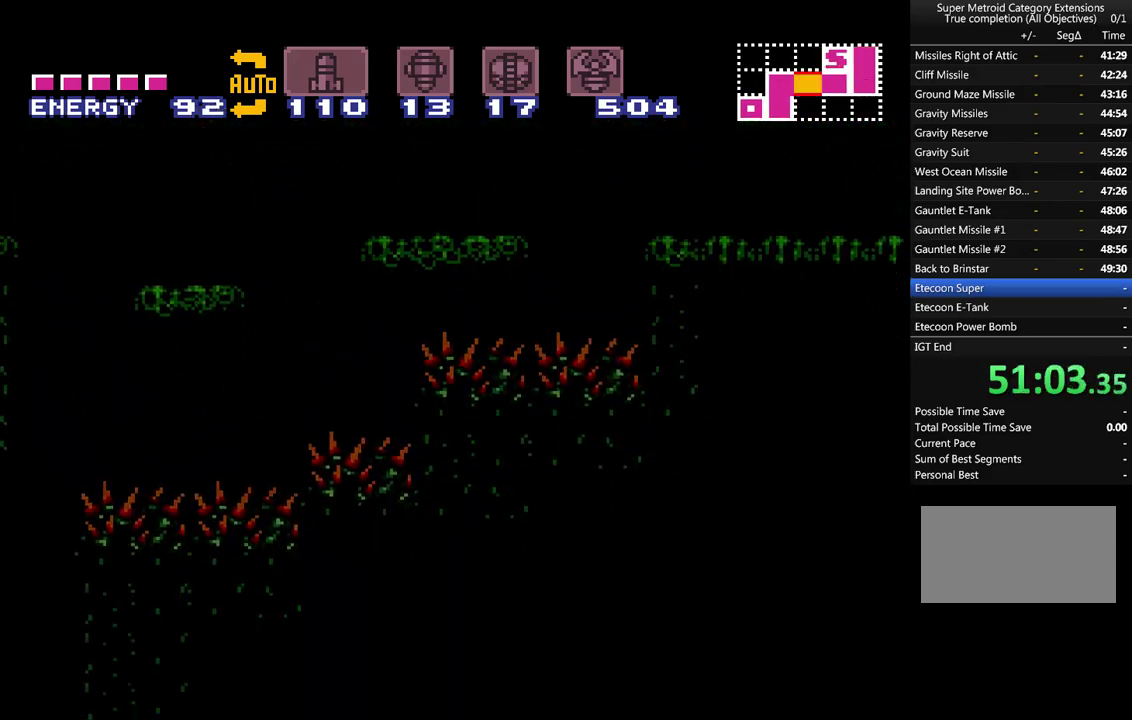
{"buttons": ["A", "DPAD_LEFT"], "events": [[150, "DPAD_LEFT", "down"]]}
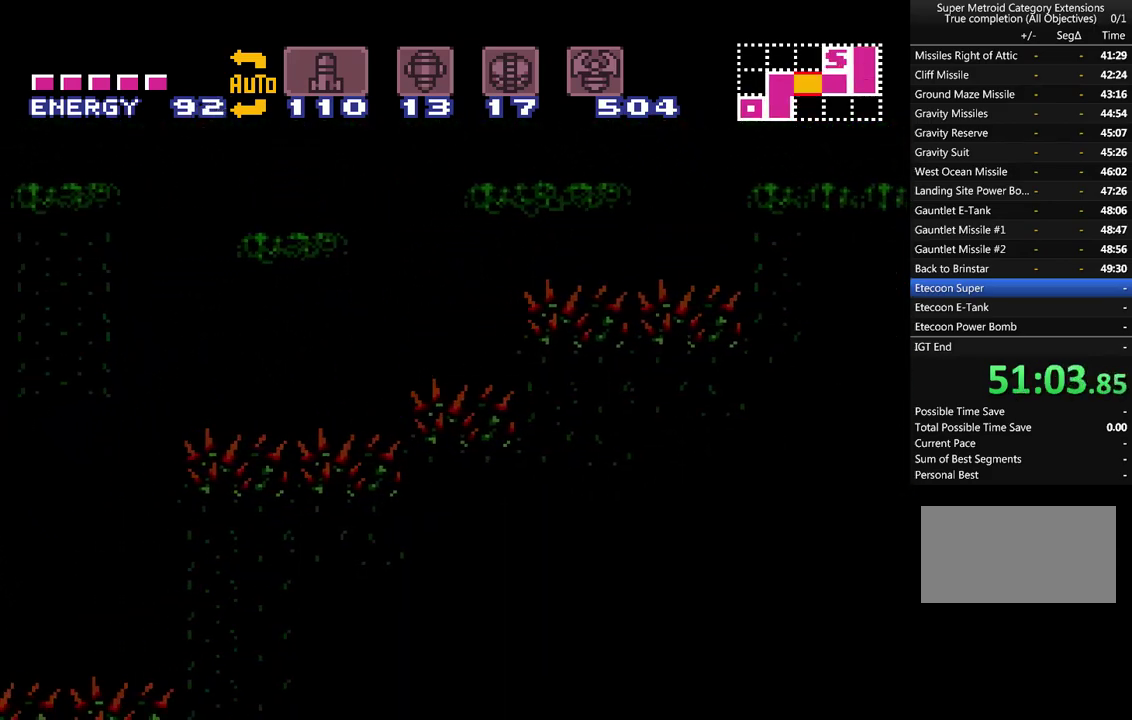
{"buttons": ["A", "DPAD_LEFT"], "events": []}
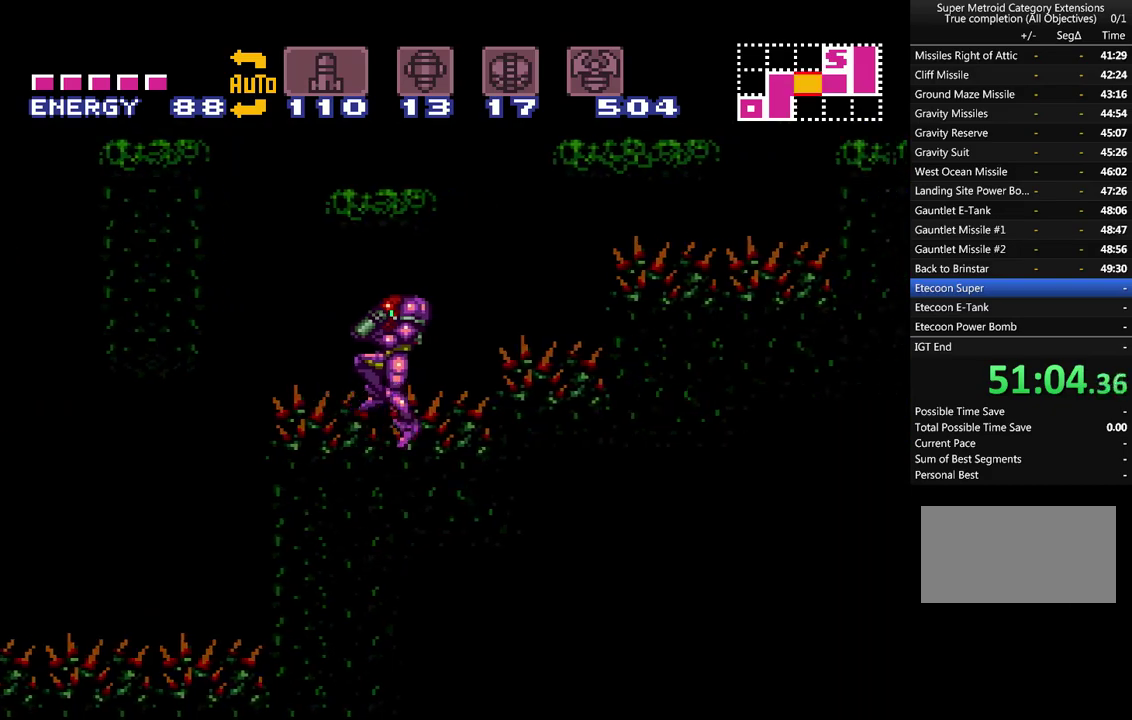
{"buttons": ["A"], "events": [[450, "DPAD_LEFT", "up"]]}
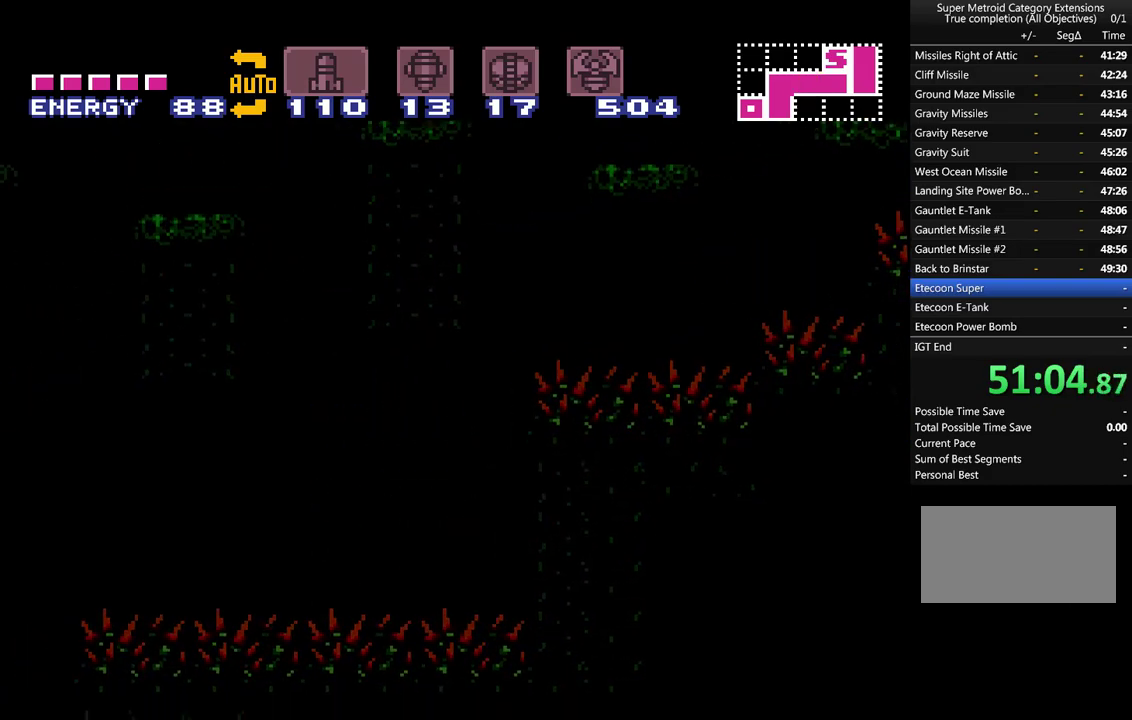
{"buttons": ["A"], "events": [[83, "DPAD_RIGHT", "down"], [267, "DPAD_RIGHT", "up"]]}
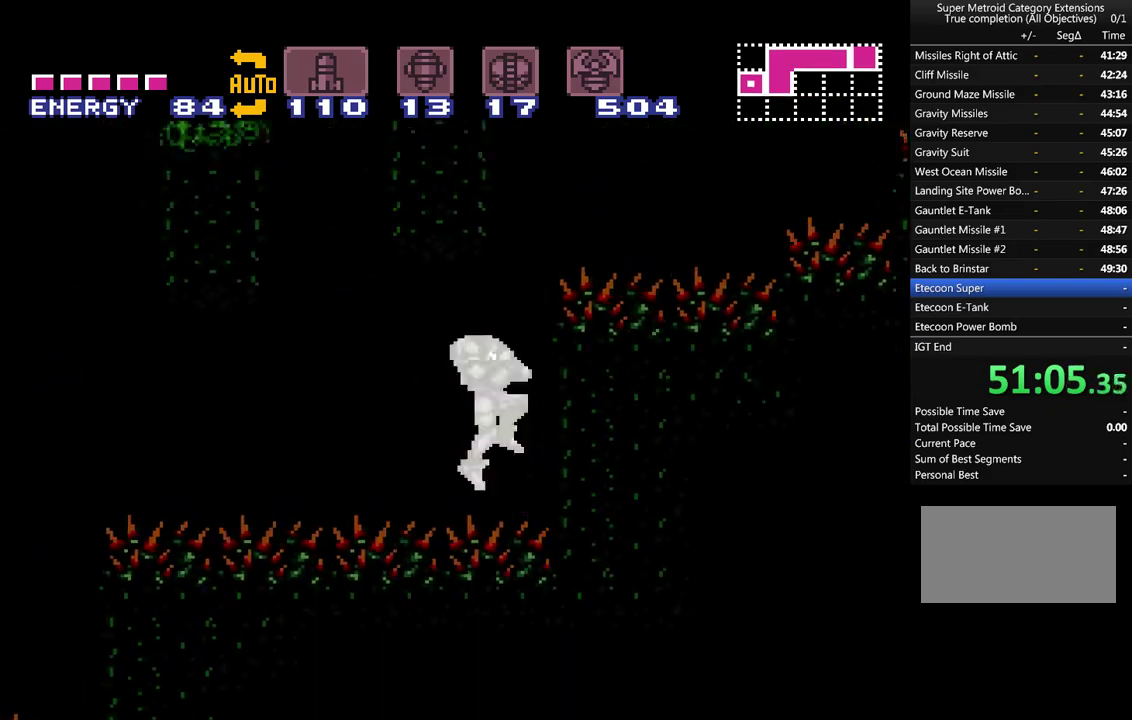
{"buttons": ["A", "DPAD_RIGHT"], "events": [[83, "B", "down"], [300, "DPAD_RIGHT", "down"], [383, "B", "up"]]}
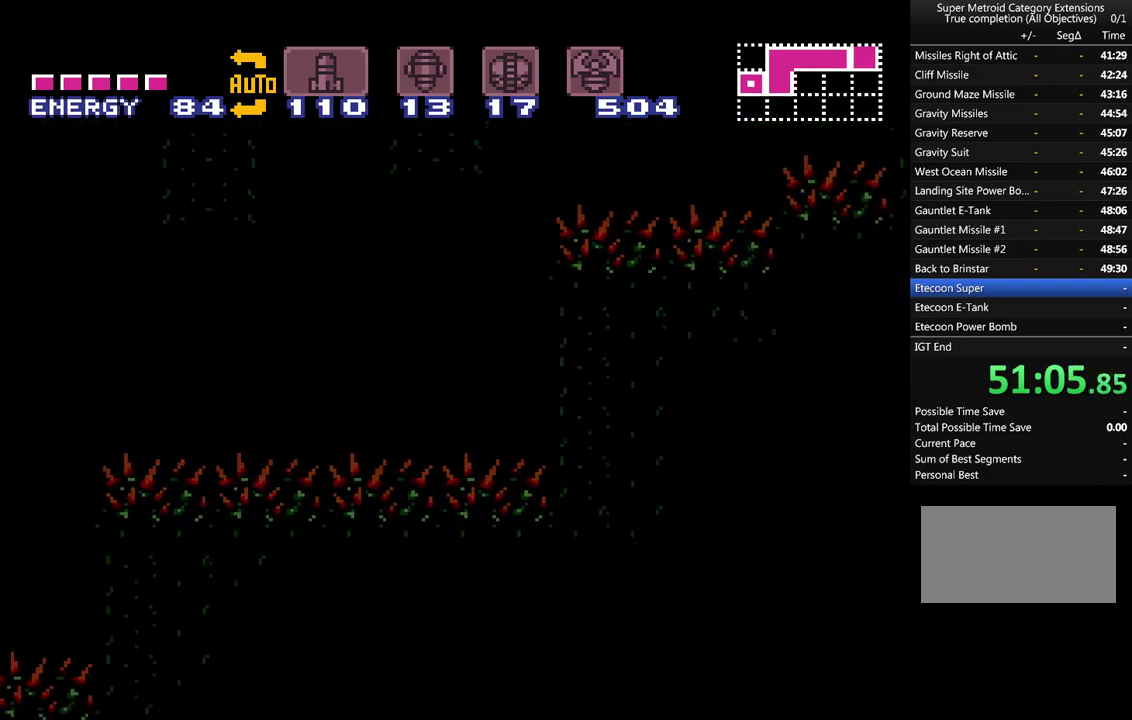
{"buttons": ["A", "B"], "events": [[233, "B", "down"], [467, "DPAD_RIGHT", "up"]]}
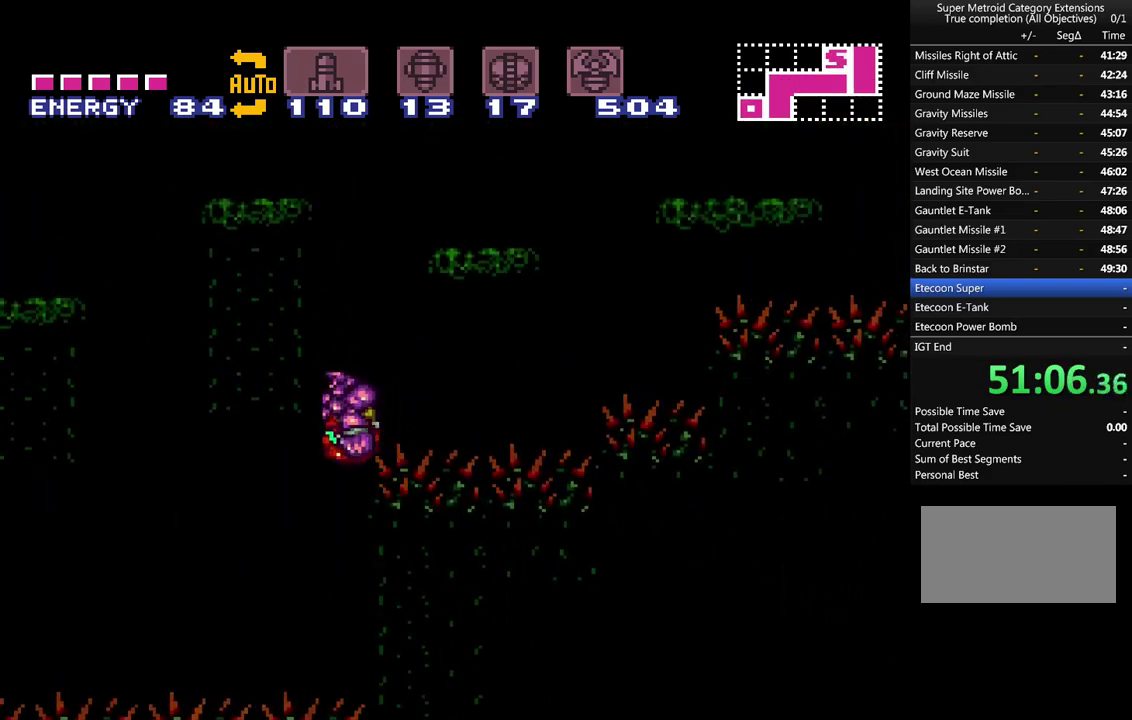
{"buttons": ["A", "B", "DPAD_RIGHT"], "events": [[150, "DPAD_LEFT", "down"], [250, "DPAD_LEFT", "up"], [300, "DPAD_RIGHT", "down"]]}
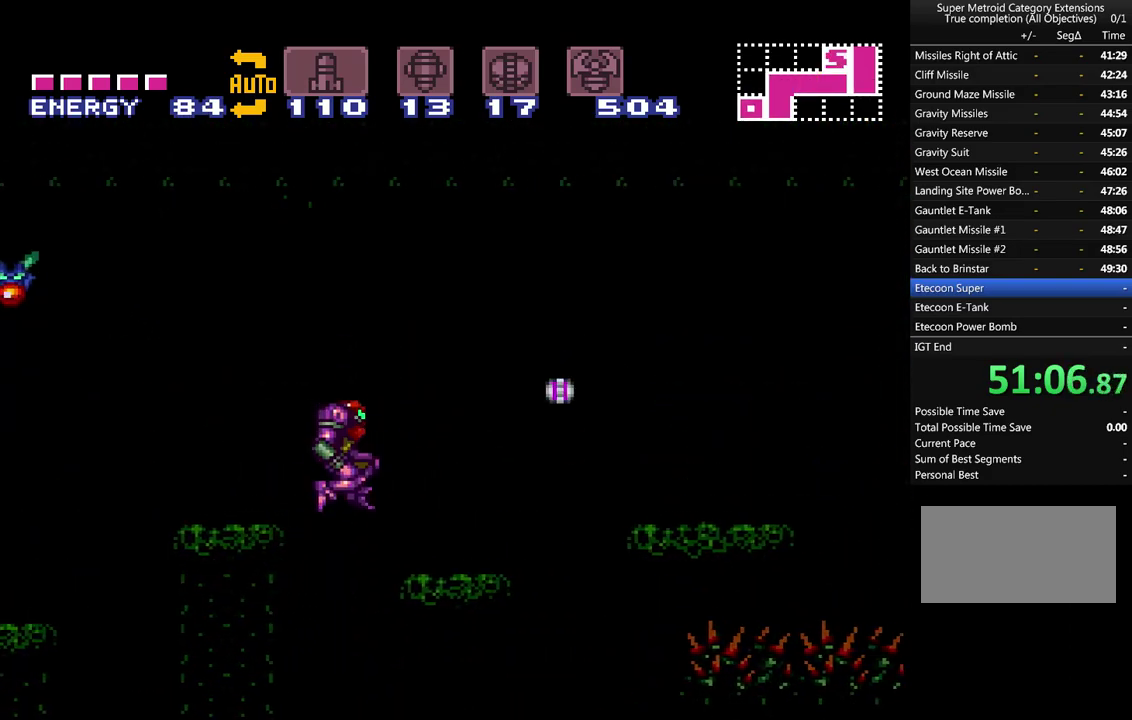
{"buttons": ["A", "B", "DPAD_RIGHT"], "events": [[17, "B", "up"], [17, "L1", "down"], [233, "L1", "up"], [483, "B", "down"]]}
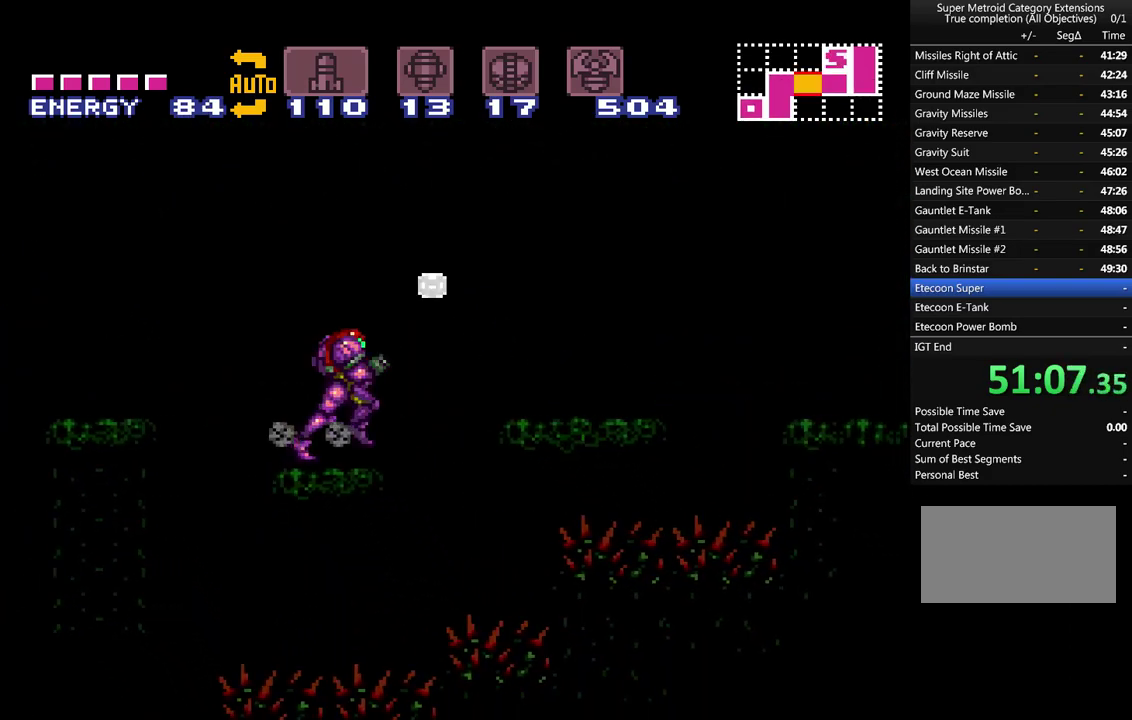
{"buttons": ["A", "DPAD_RIGHT"], "events": [[133, "B", "up"], [200, "L1", "down"], [367, "L1", "up"]]}
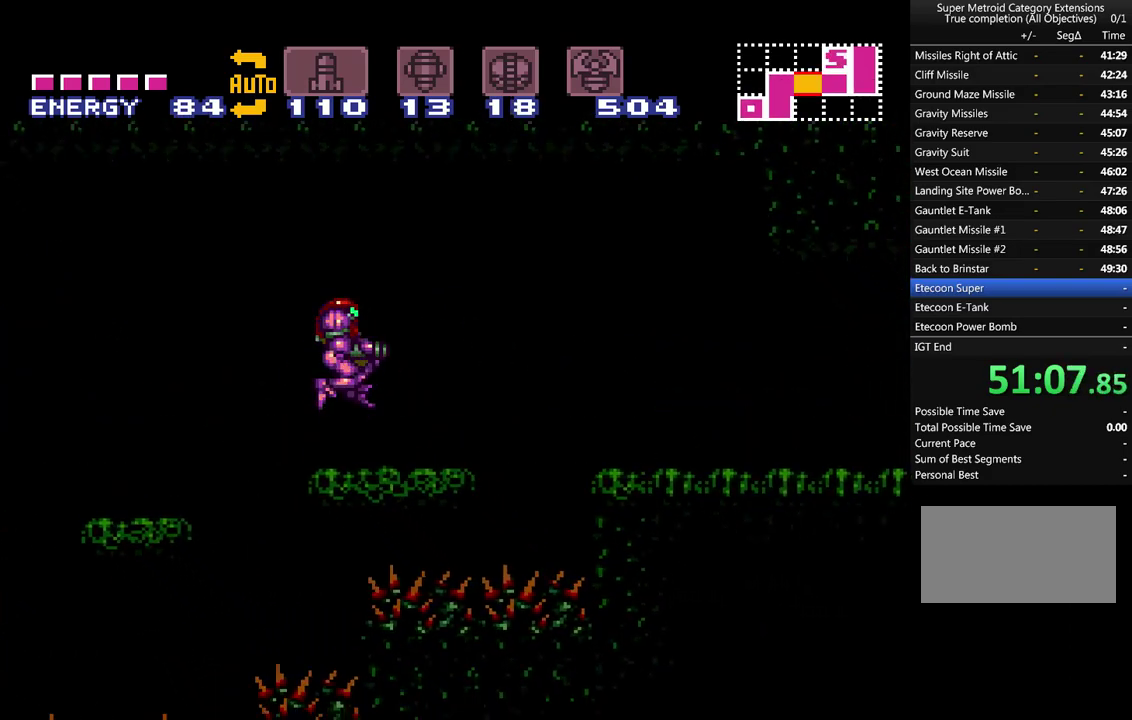
{"buttons": ["A", "DPAD_RIGHT"], "events": [[233, "B", "down"], [367, "B", "up"]]}